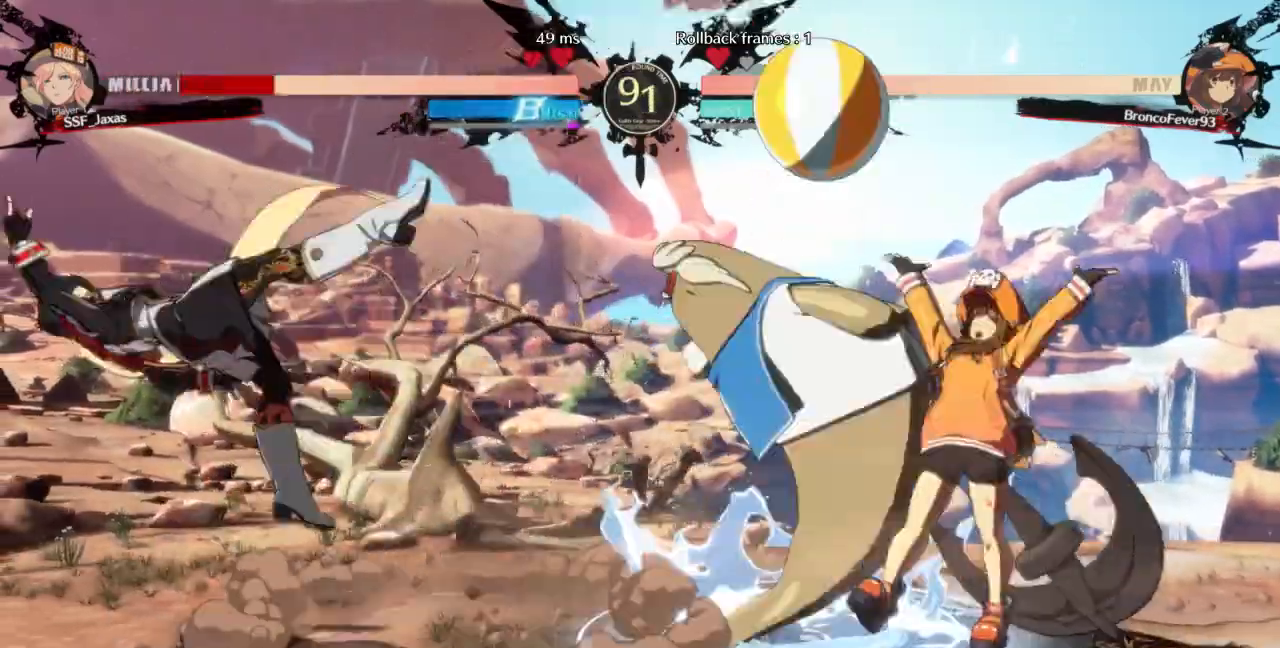
Gameplay with a controller (arcade stick); each line is a JSON object with the inputs held at the frame after it (dt_ms = milliseconds from this image to that frame). "events" lists button and stick changes between this image and that frame as [ms after this image, input, new state], when the widget could be followed in between. Not read: L3 R3 SELECT START other_buttons.
{"dt_ms": 500, "buttons": ["DPAD_LEFT"], "events": [[100, "DPAD_DOWN", "up"], [500, "SQUARE", "up"], [500, "TRIANGLE", "up"]]}
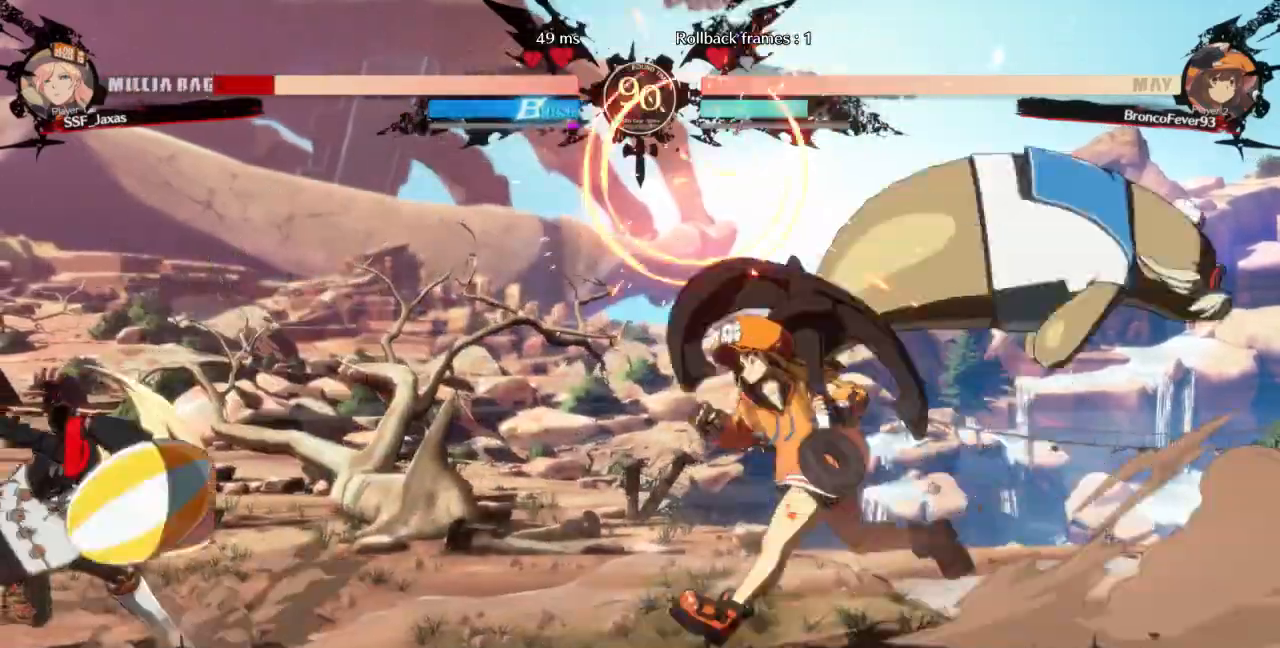
{"dt_ms": 500, "buttons": ["DPAD_DOWN", "DPAD_LEFT"], "events": [[133, "DPAD_DOWN", "down"], [167, "SQUARE", "down"], [167, "TRIANGLE", "down"], [300, "TRIANGLE", "up"], [333, "SQUARE", "up"]]}
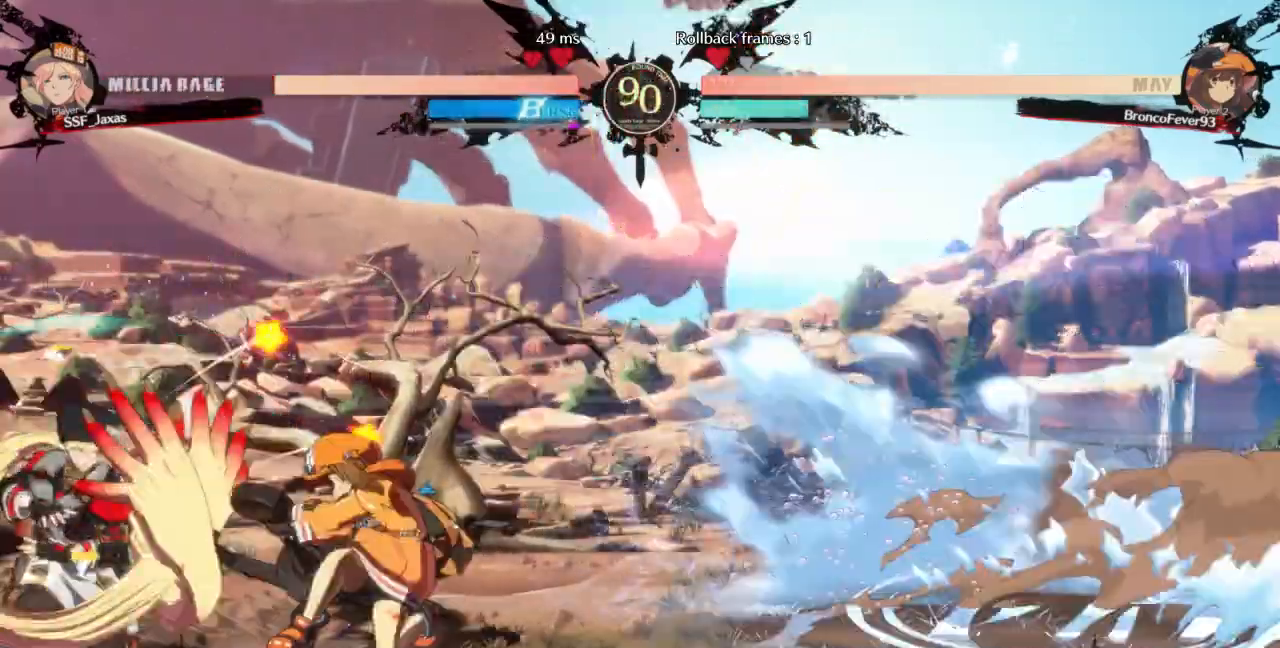
{"dt_ms": 500, "buttons": ["DPAD_DOWN", "DPAD_LEFT"], "events": []}
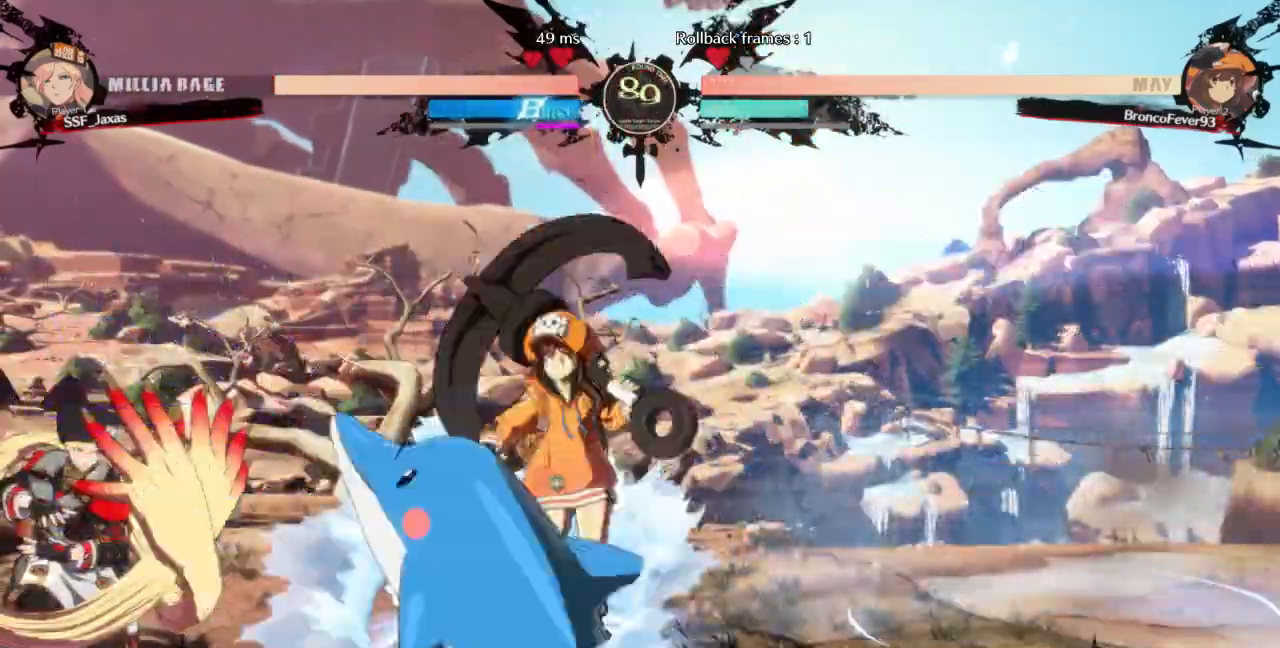
{"dt_ms": 500, "buttons": ["DPAD_LEFT"], "events": [[367, "DPAD_DOWN", "up"]]}
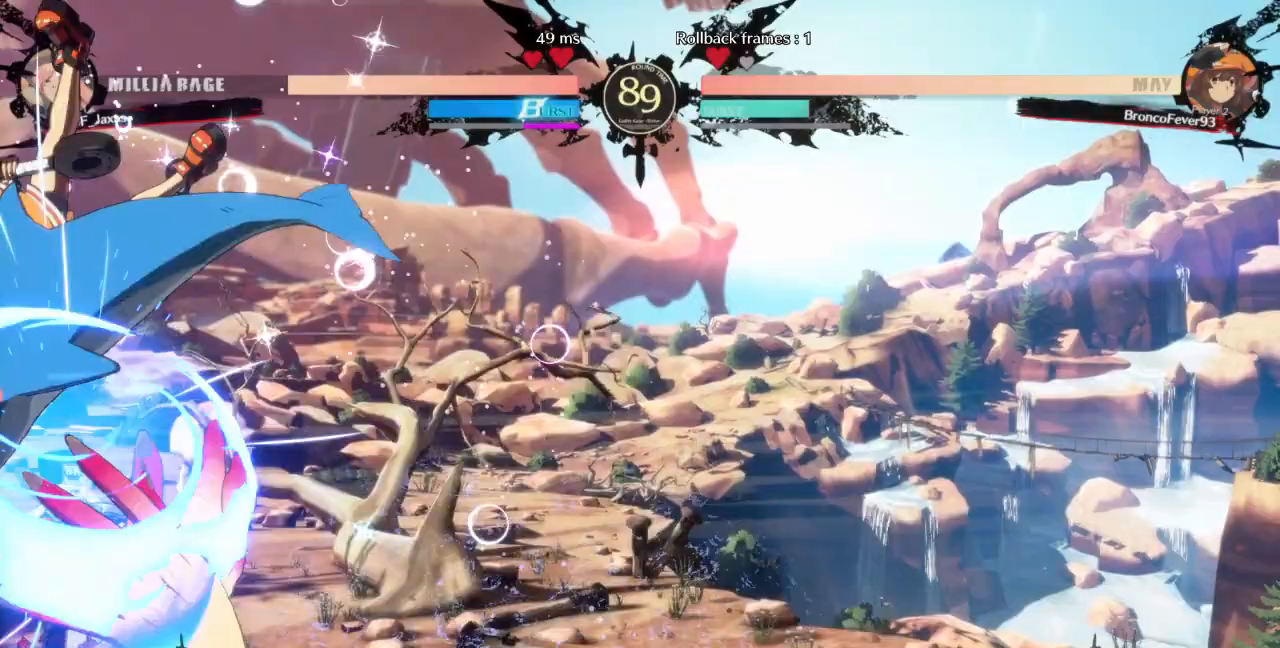
{"dt_ms": 500, "buttons": ["SQUARE", "DPAD_DOWN"], "events": [[367, "DPAD_DOWN", "down"], [433, "DPAD_LEFT", "up"], [433, "SQUARE", "down"]]}
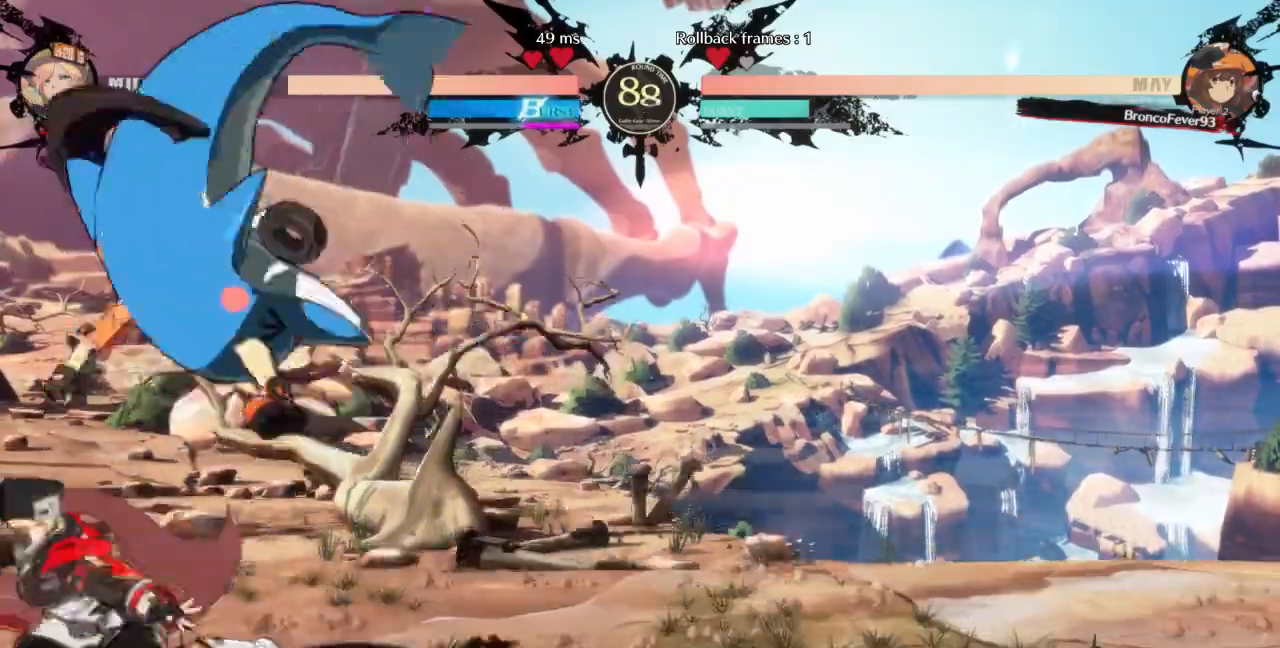
{"dt_ms": 500, "buttons": ["DPAD_DOWN", "DPAD_LEFT"], "events": [[67, "SQUARE", "up"], [133, "R2", "down"], [333, "R2", "up"], [400, "DPAD_LEFT", "down"]]}
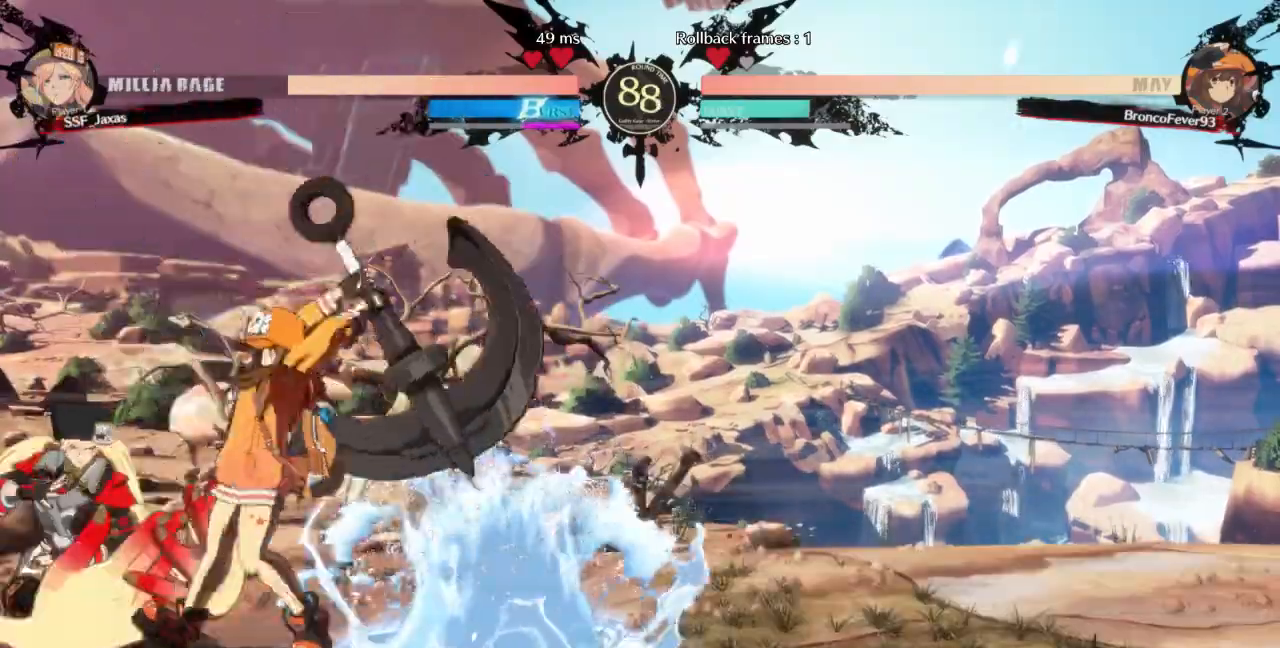
{"dt_ms": 500, "buttons": ["DPAD_DOWN", "DPAD_LEFT"], "events": []}
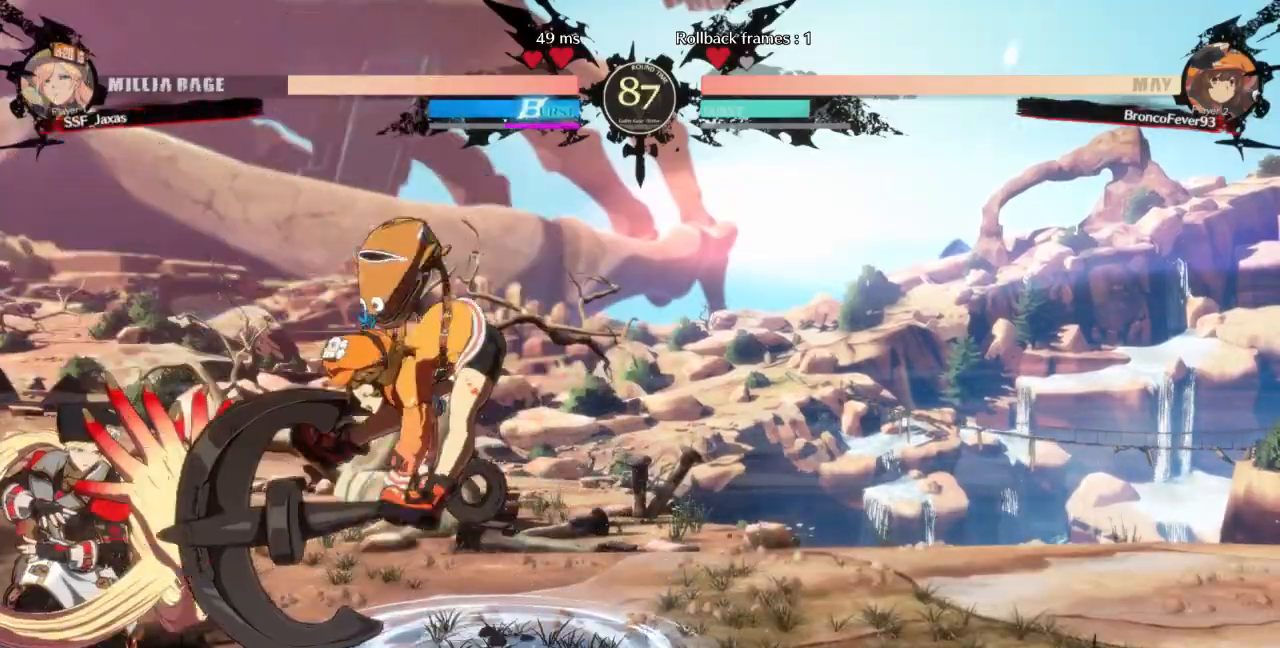
{"dt_ms": 500, "buttons": [], "events": [[100, "DPAD_DOWN", "up"], [100, "DPAD_UP", "down"], [167, "DPAD_LEFT", "up"], [200, "DPAD_UP", "up"], [200, "L1", "down"], [233, "L1", "up"]]}
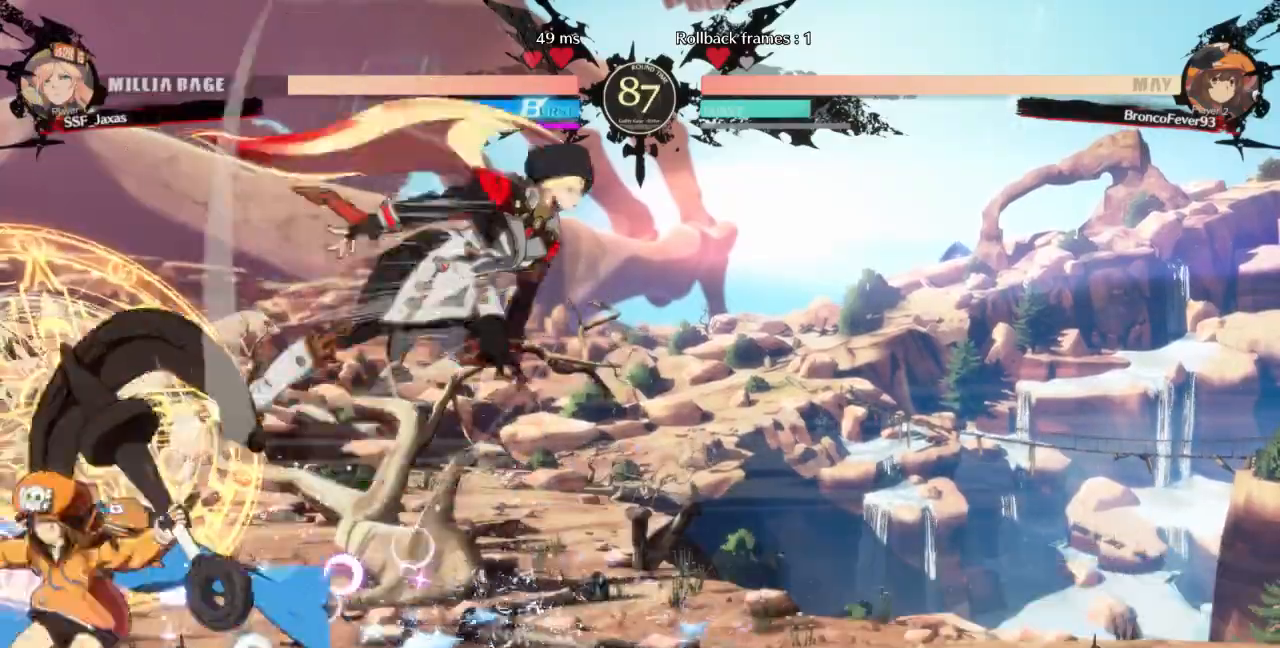
{"dt_ms": 500, "buttons": ["DPAD_RIGHT"], "events": [[33, "R1", "down"], [200, "R1", "up"], [333, "DPAD_RIGHT", "down"]]}
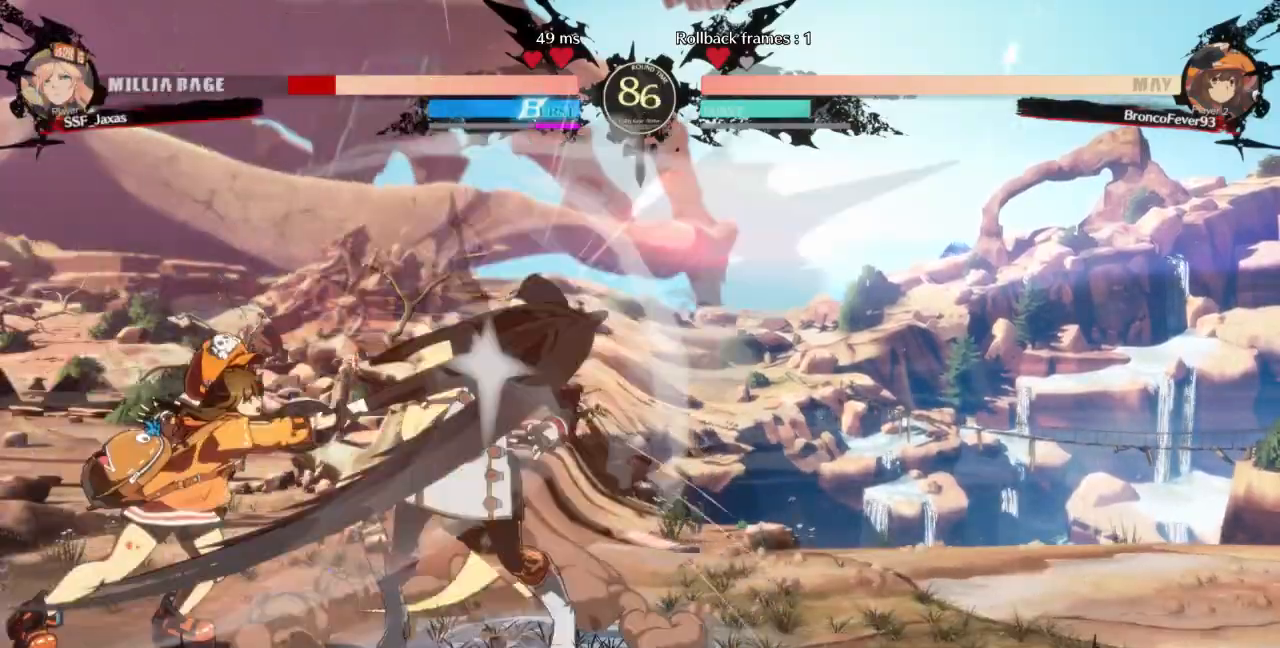
{"dt_ms": 500, "buttons": [], "events": [[167, "DPAD_RIGHT", "up"], [433, "DPAD_RIGHT", "down"], [500, "DPAD_RIGHT", "up"]]}
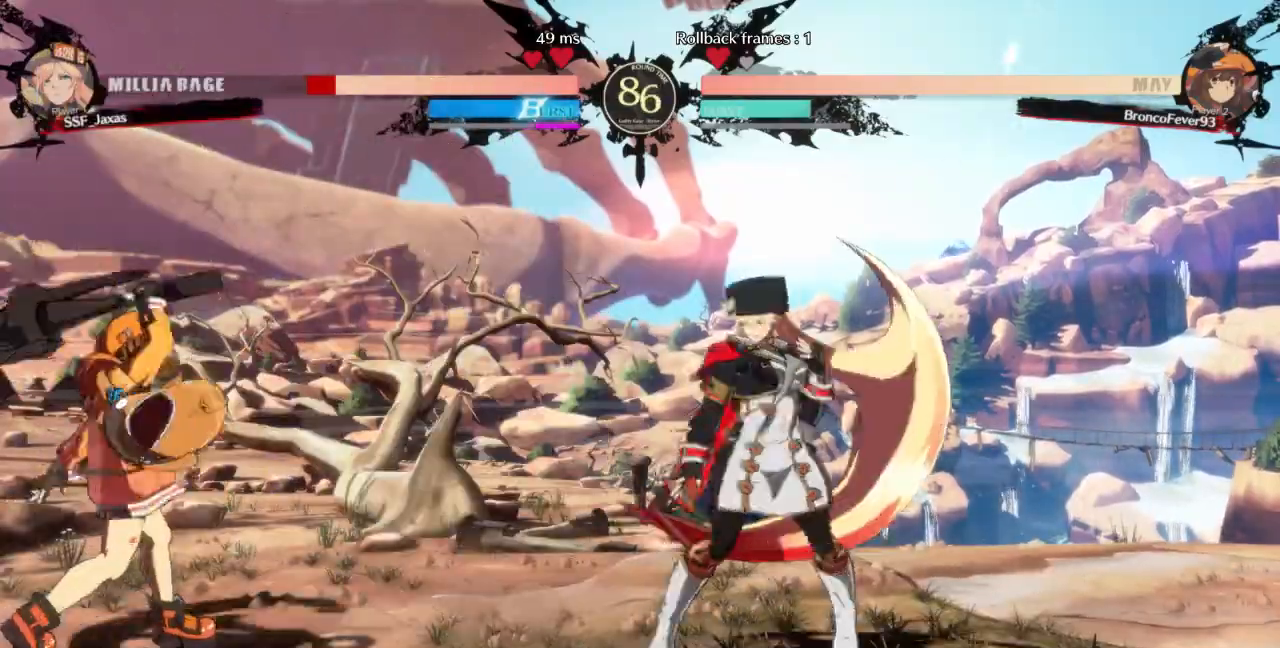
{"dt_ms": 500, "buttons": ["CROSS"]}
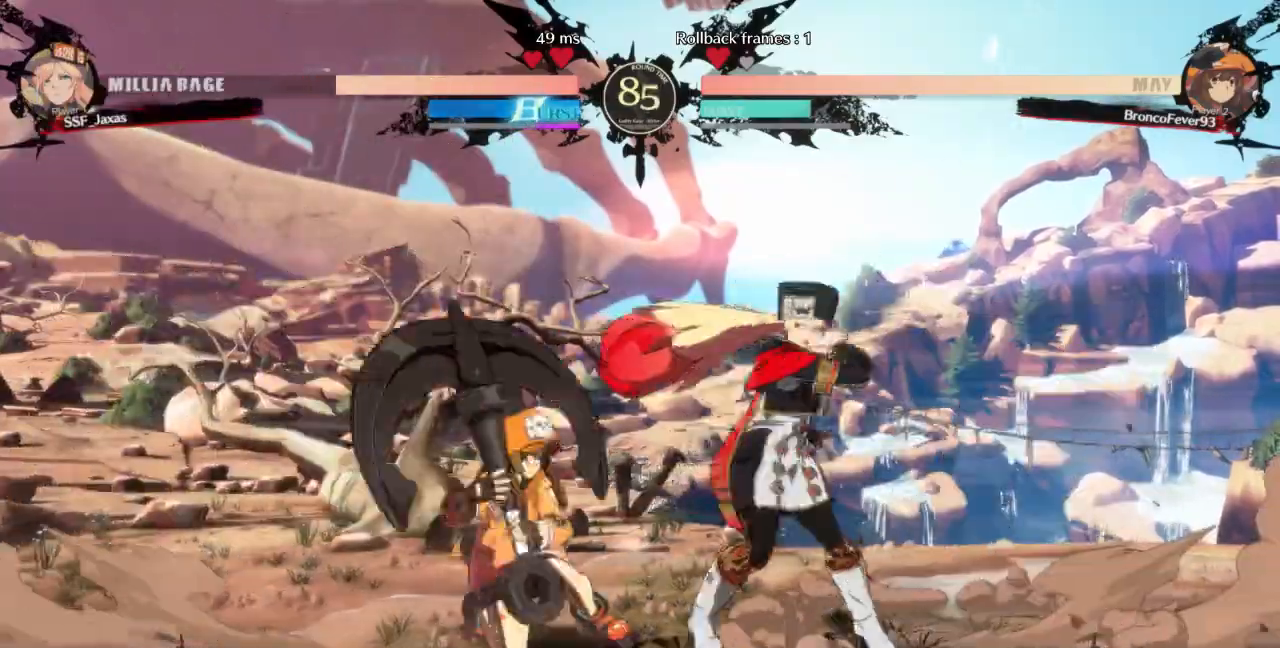
{"dt_ms": 1000, "buttons": ["TRIANGLE"]}
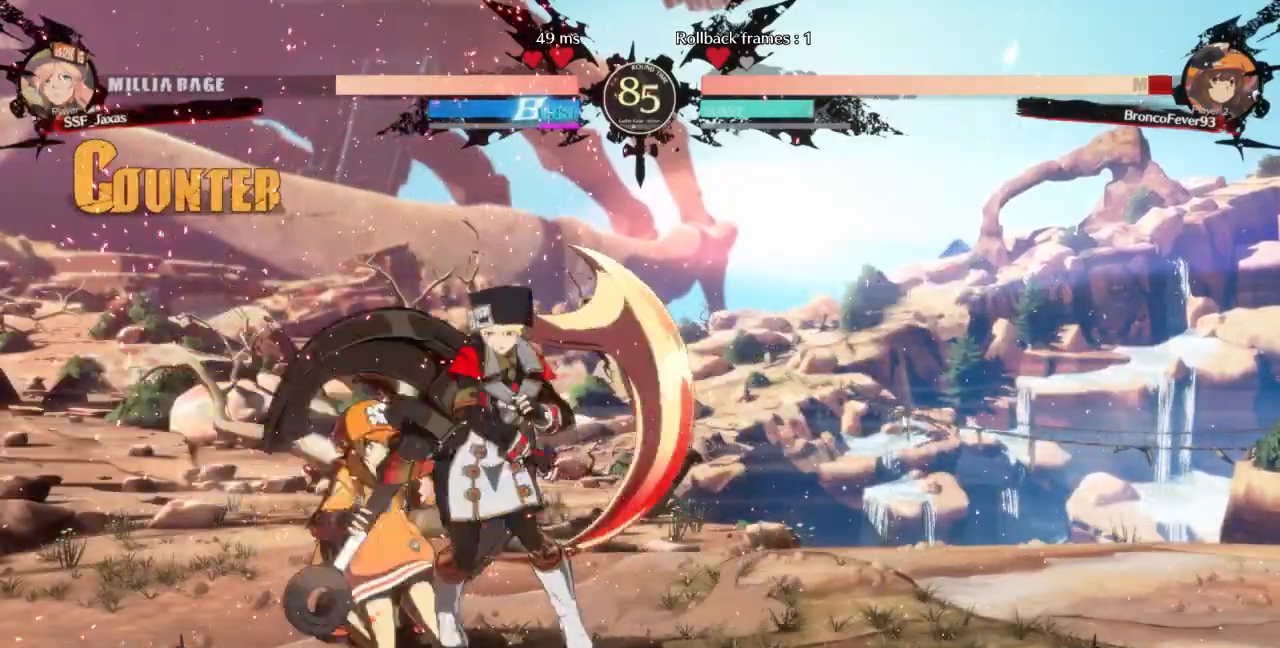
{"dt_ms": 500, "buttons": [], "events": [[33, "TRIANGLE", "up"]]}
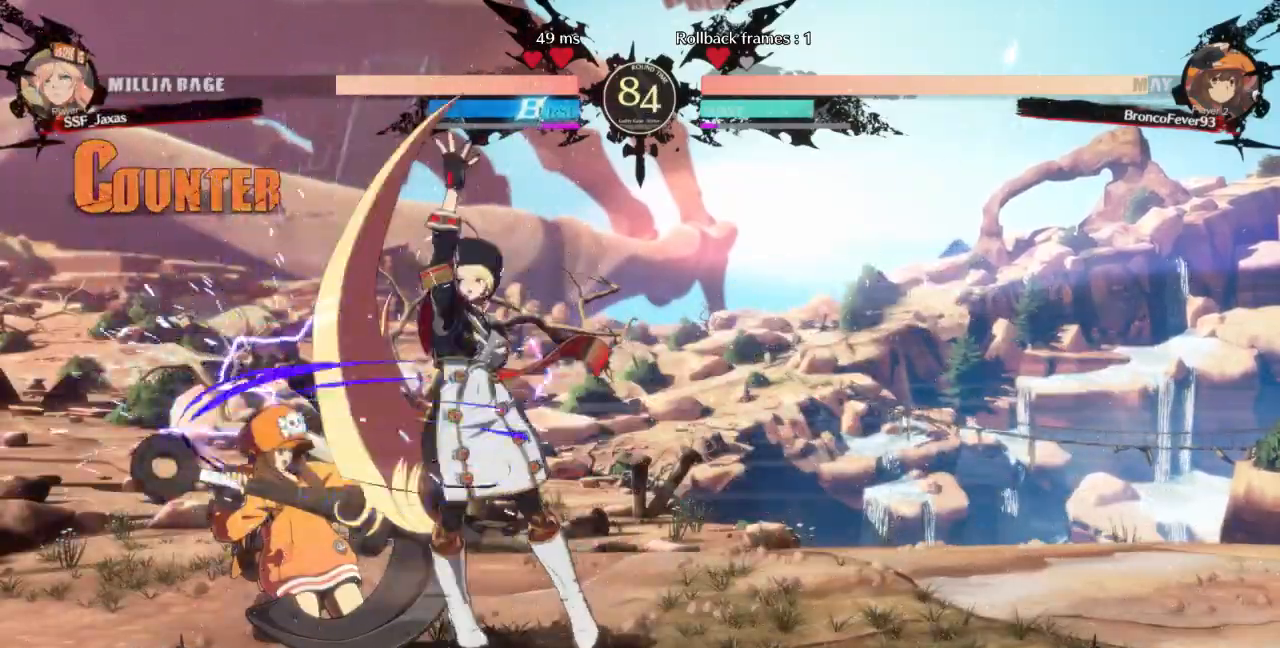
{"dt_ms": 500, "buttons": [], "events": [[67, "DPAD_DOWN", "down"], [167, "TRIANGLE", "down"], [233, "DPAD_DOWN", "up"], [300, "TRIANGLE", "up"]]}
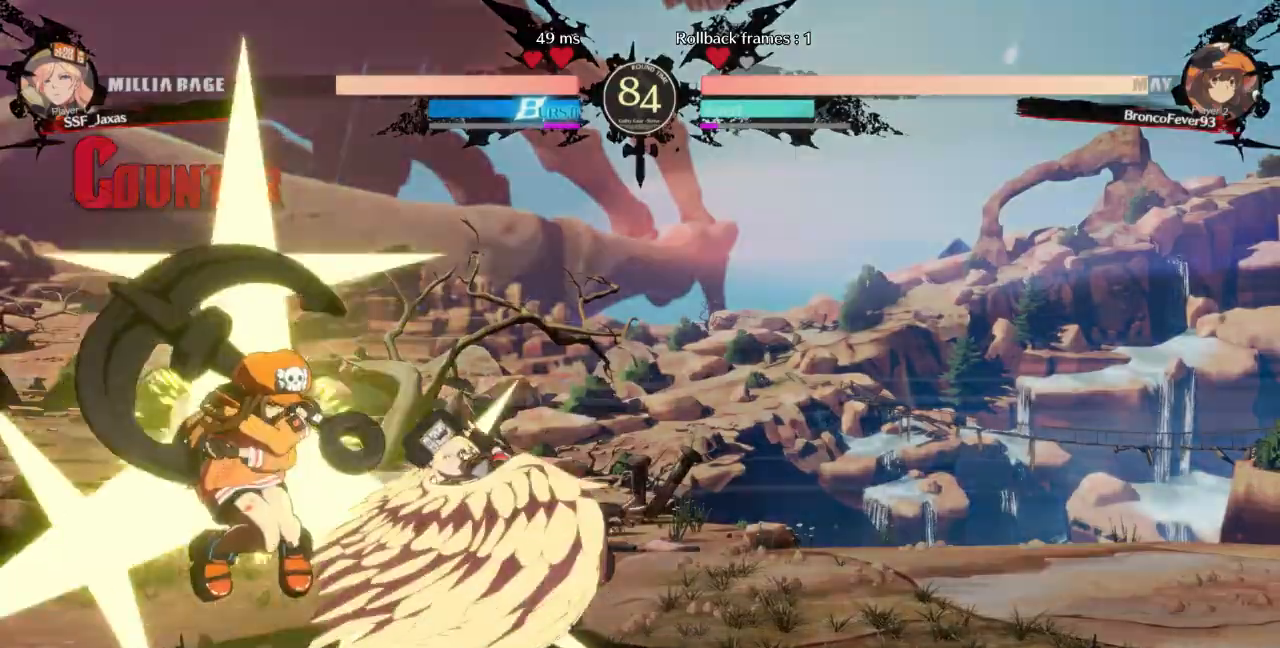
{"dt_ms": 1000, "buttons": ["DPAD_RIGHT"]}